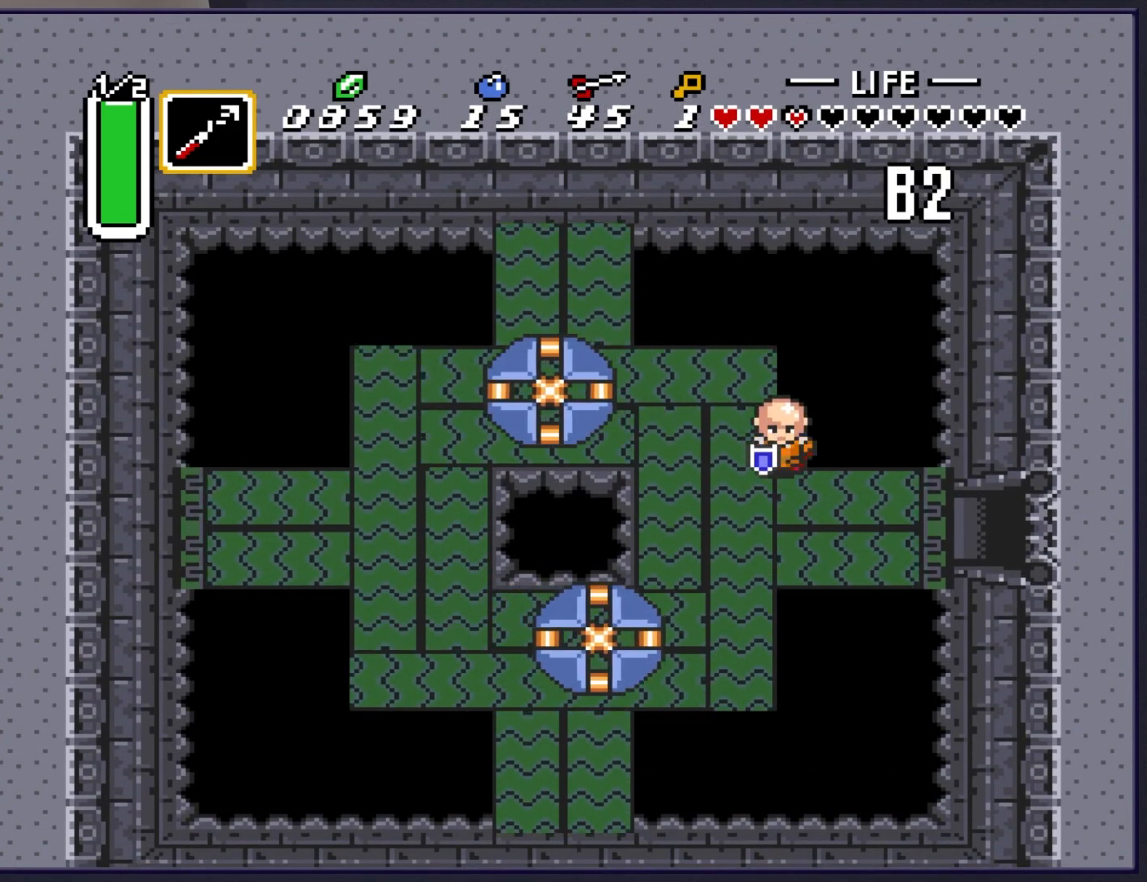
Gameplay with a controller (Nintendo layout); each line is a JSON object with the inputs held at the frame after it. "events" lists button and stick changes between this image and that frame as [ms after this image, input, new state], when the widget could be followed in between. Not read: L3 R3.
{"buttons": ["DPAD_DOWN"], "events": [[67, "DPAD_LEFT", "down"], [383, "DPAD_LEFT", "up"]]}
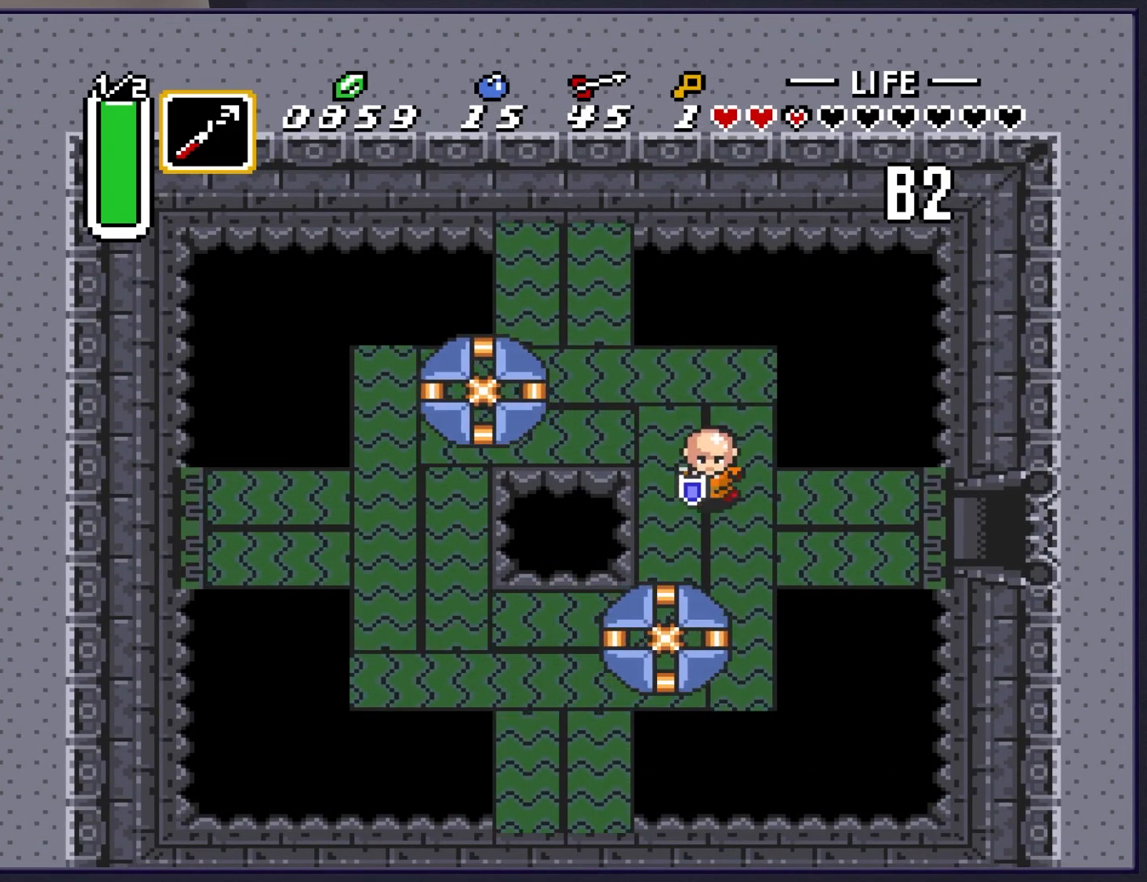
{"buttons": [], "events": [[33, "DPAD_DOWN", "up"], [250, "DPAD_UP", "down"], [350, "DPAD_UP", "up"]]}
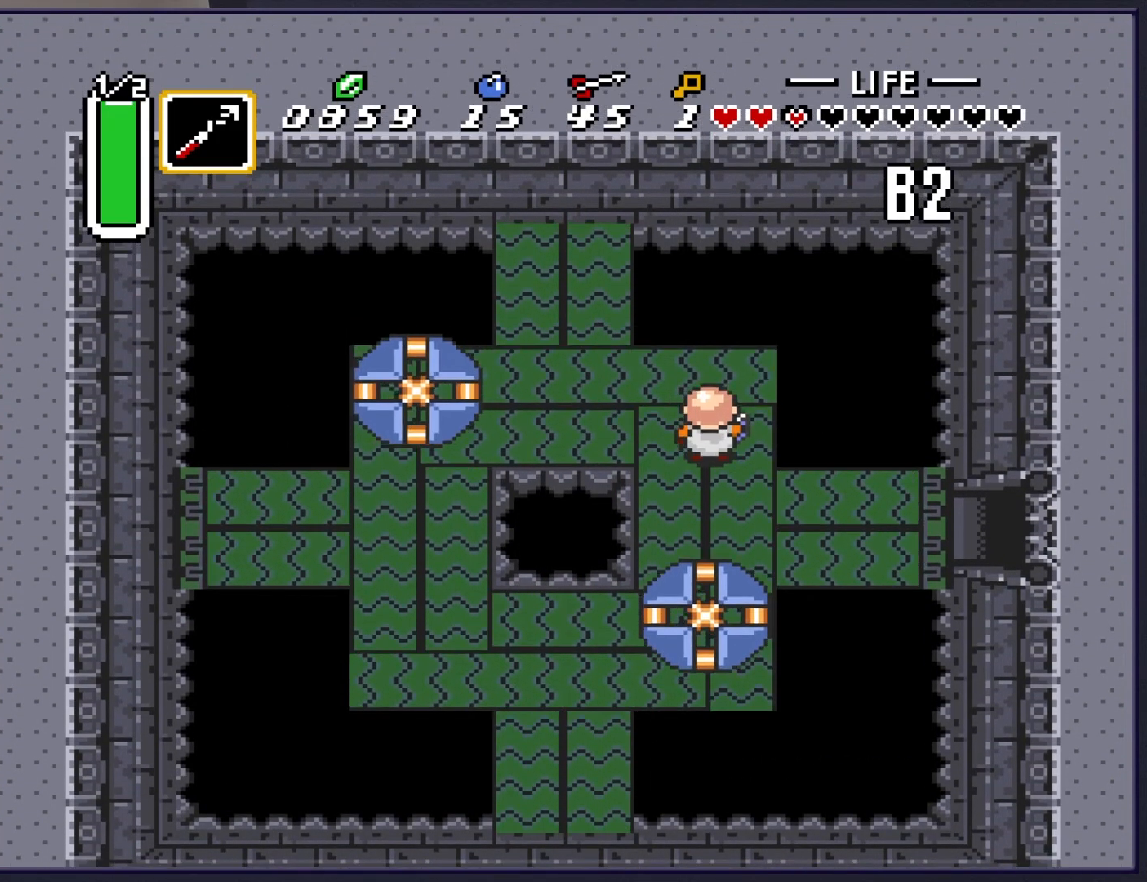
{"buttons": [], "events": [[83, "DPAD_LEFT", "down"], [200, "DPAD_LEFT", "up"], [383, "DPAD_LEFT", "down"], [500, "DPAD_LEFT", "up"]]}
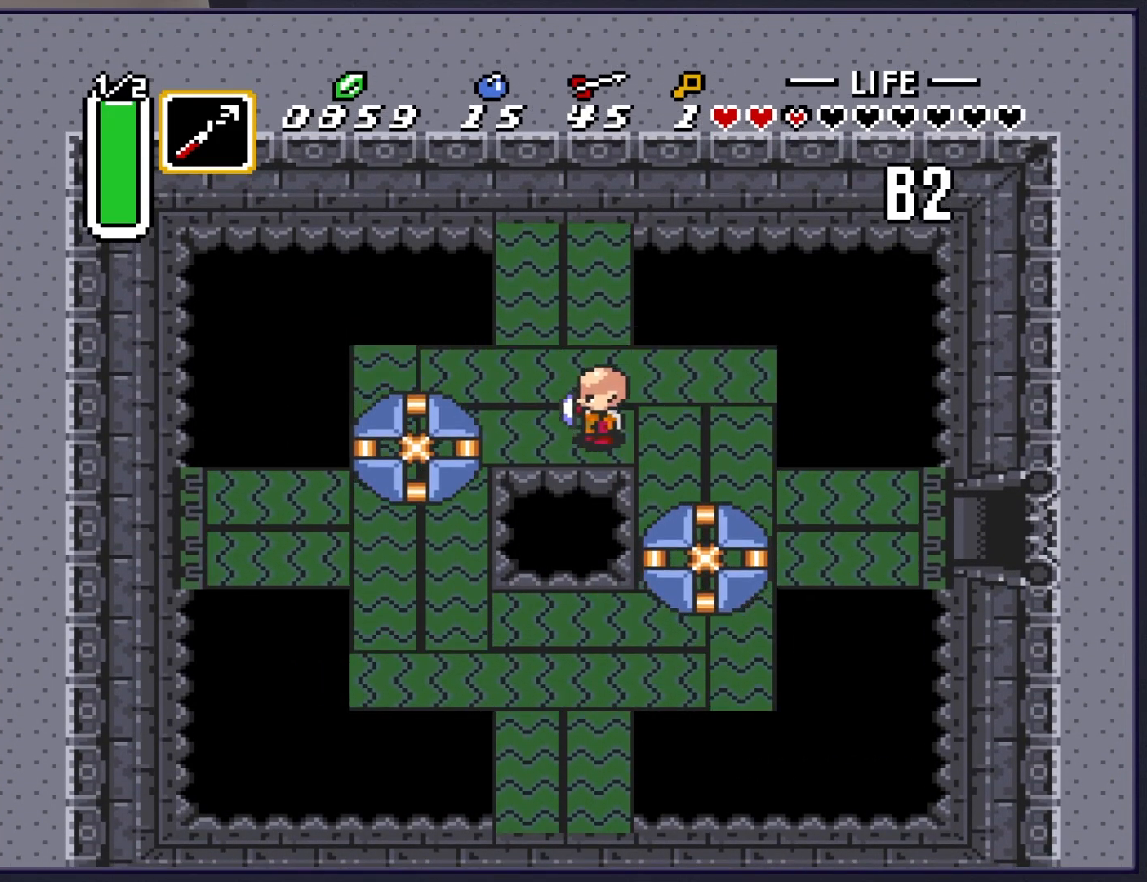
{"buttons": [], "events": [[83, "START", "down"], [283, "START", "up"]]}
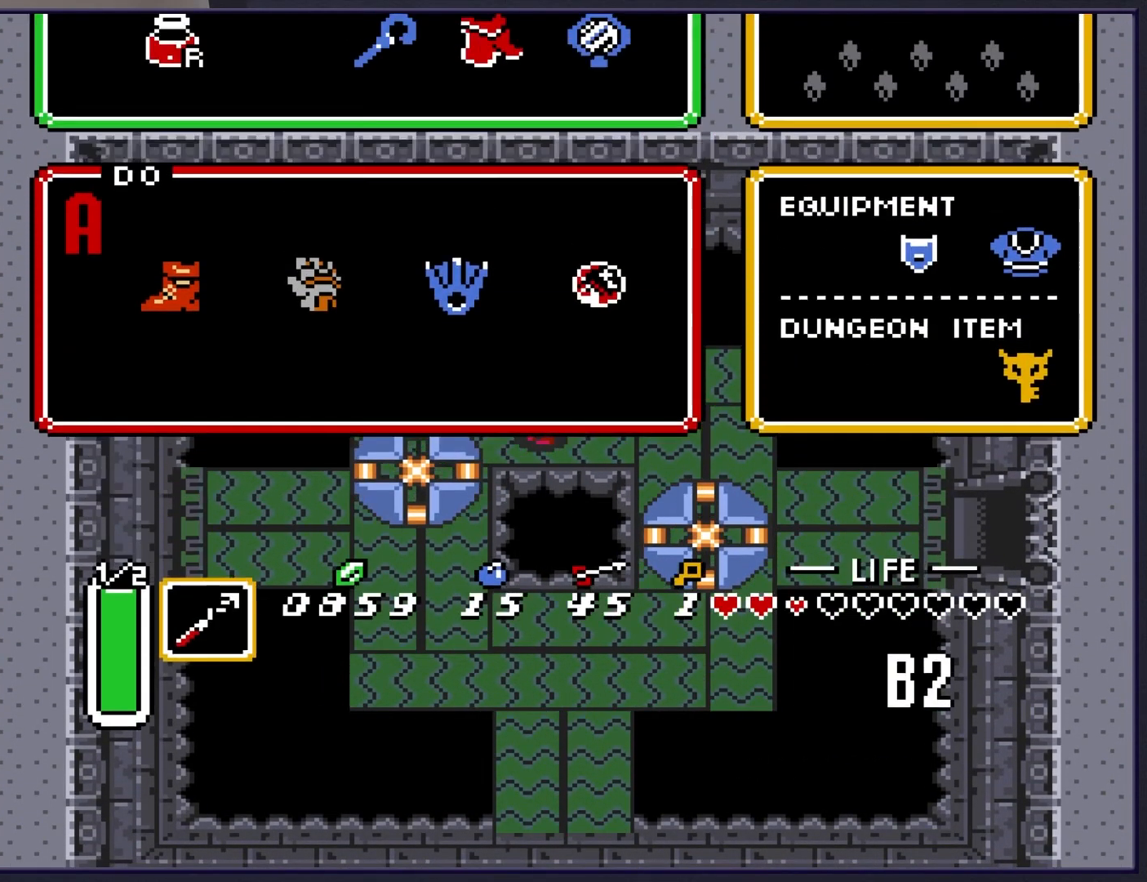
{"buttons": [], "events": []}
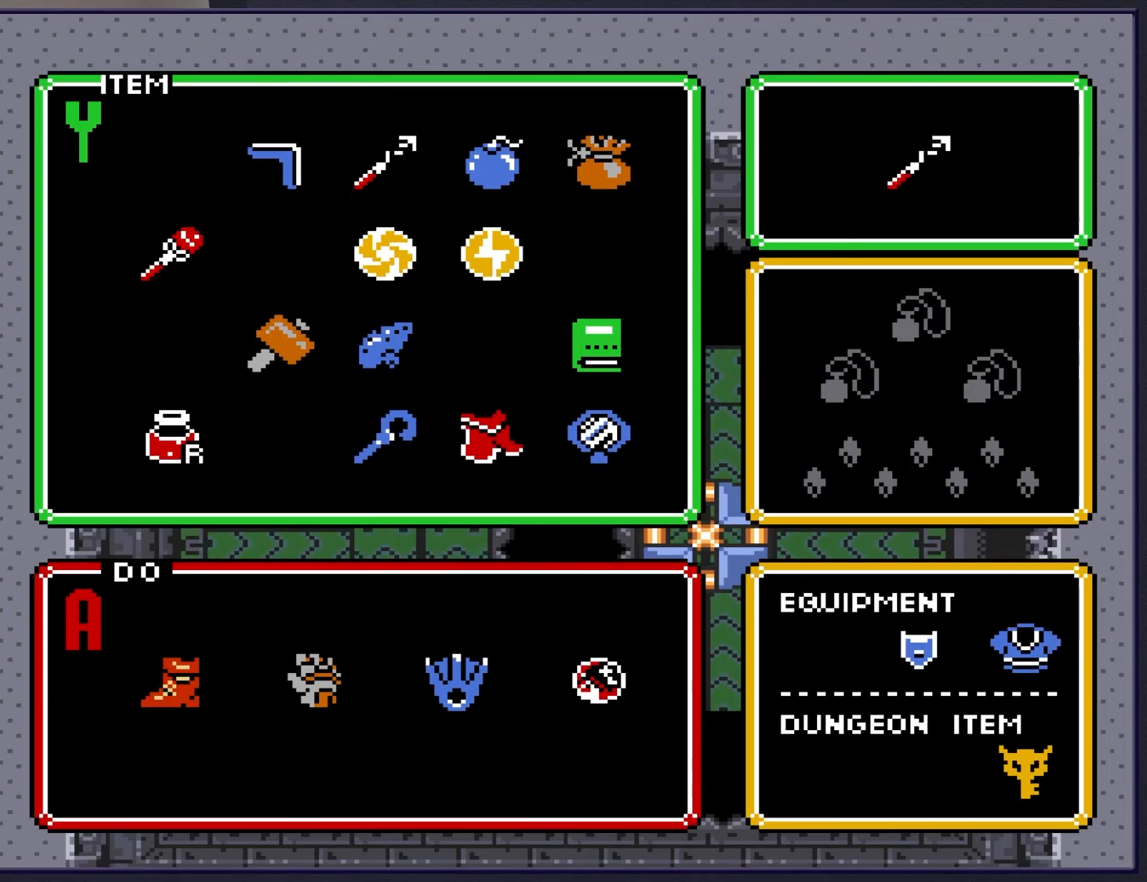
{"buttons": [], "events": [[50, "DPAD_LEFT", "down"], [133, "DPAD_LEFT", "up"]]}
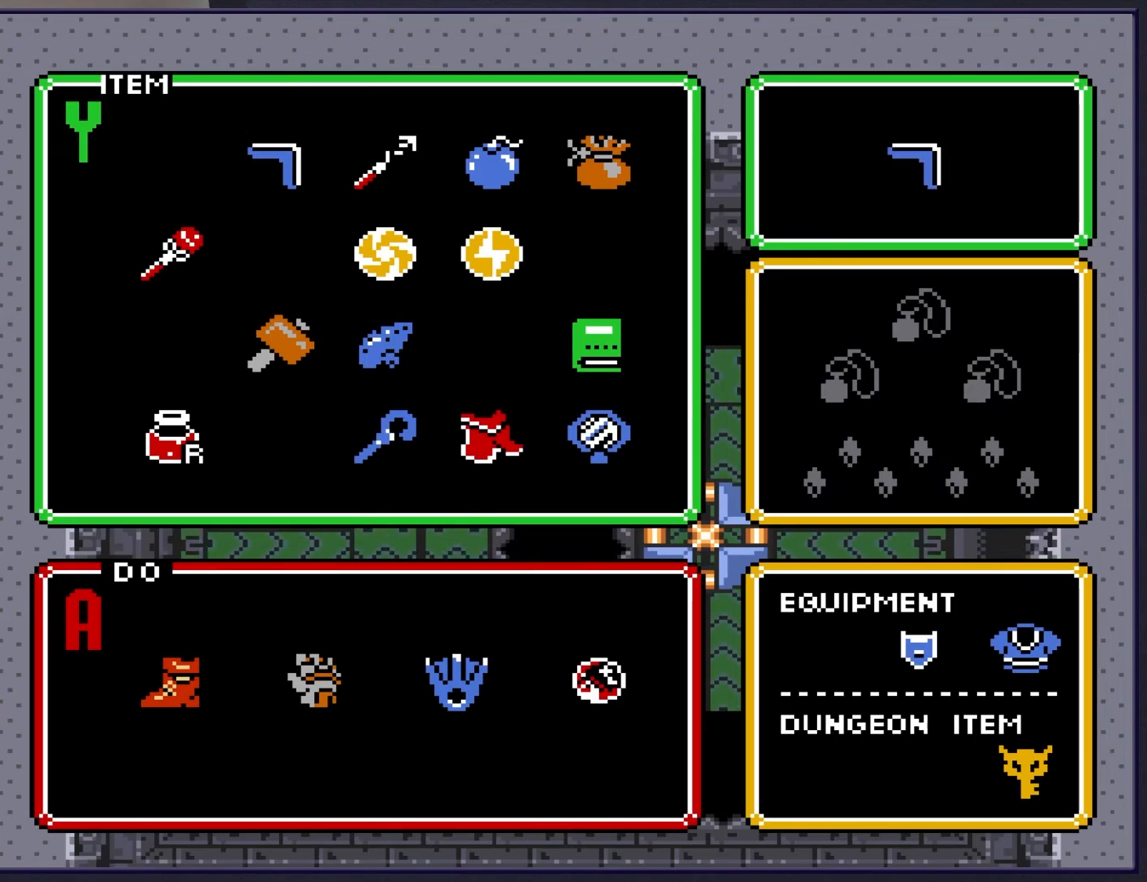
{"buttons": [], "events": []}
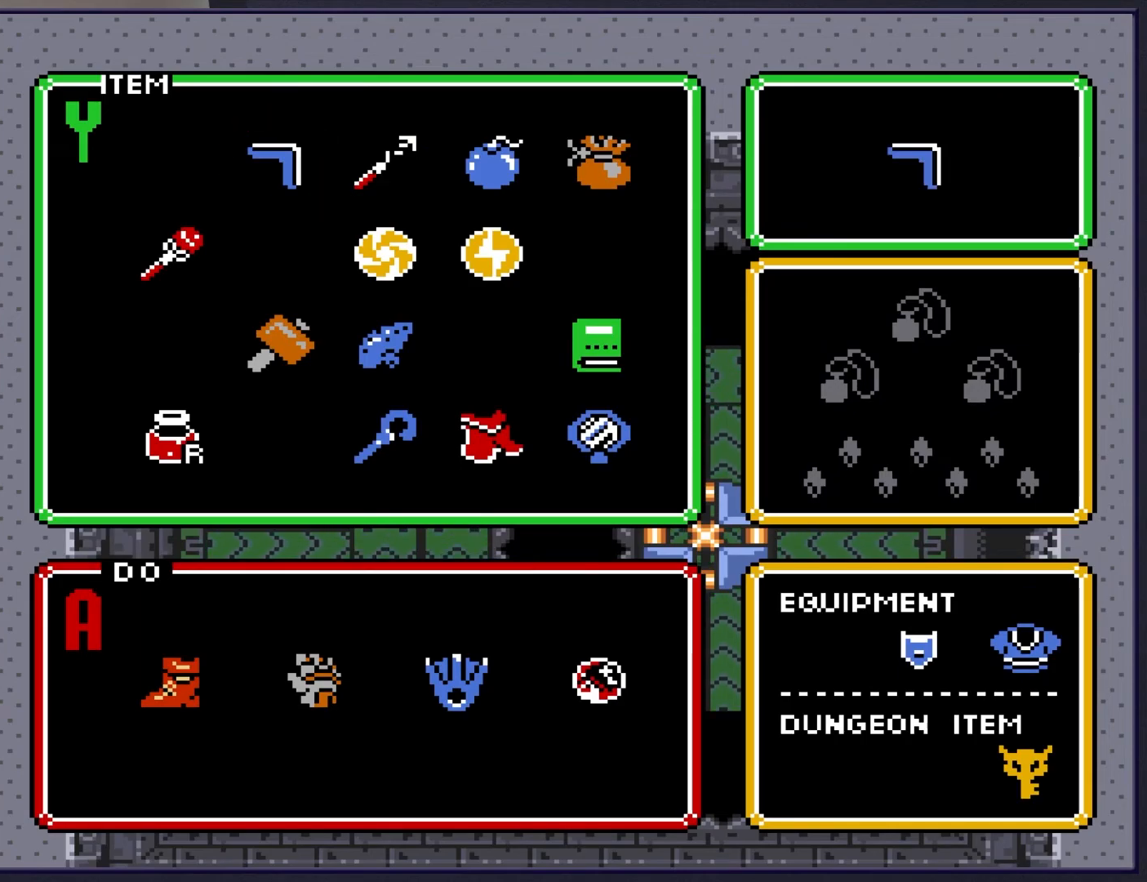
{"buttons": [], "events": [[17, "DPAD_RIGHT", "down"], [67, "DPAD_RIGHT", "up"], [250, "START", "down"], [400, "START", "up"]]}
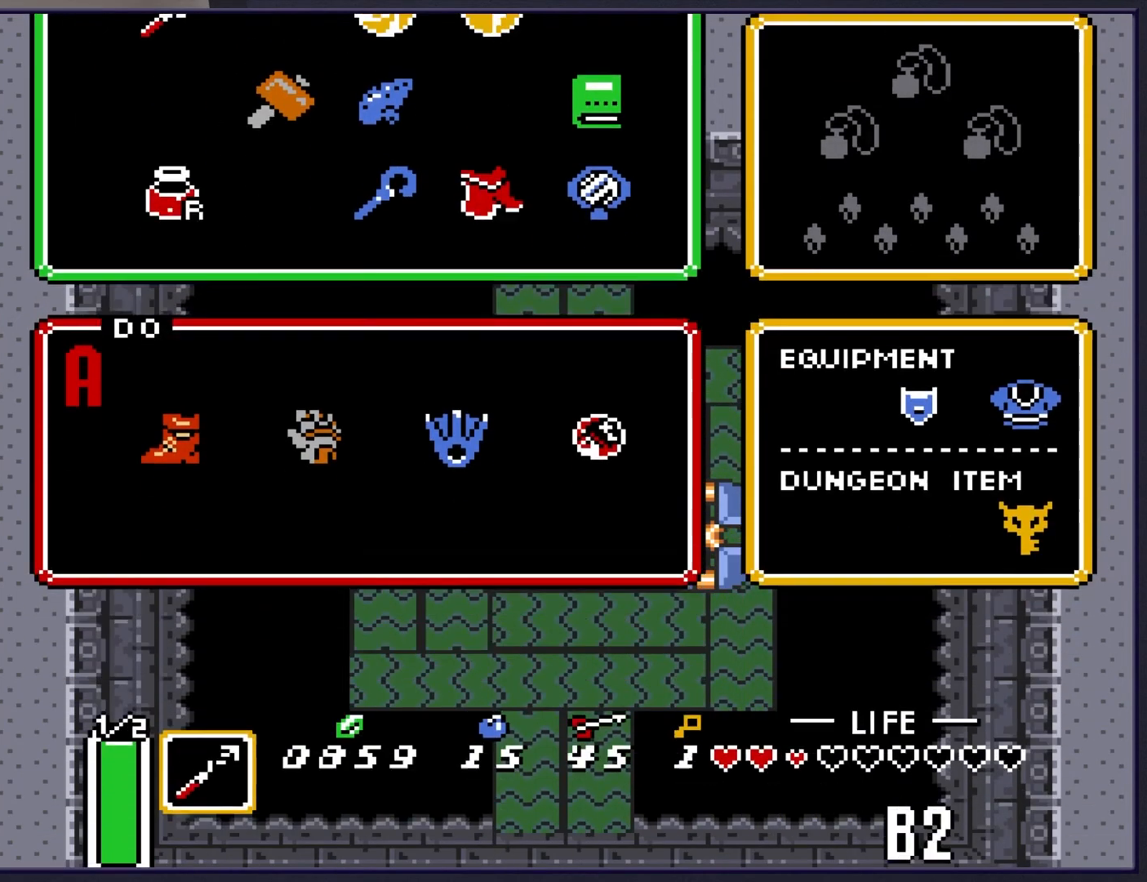
{"buttons": [], "events": []}
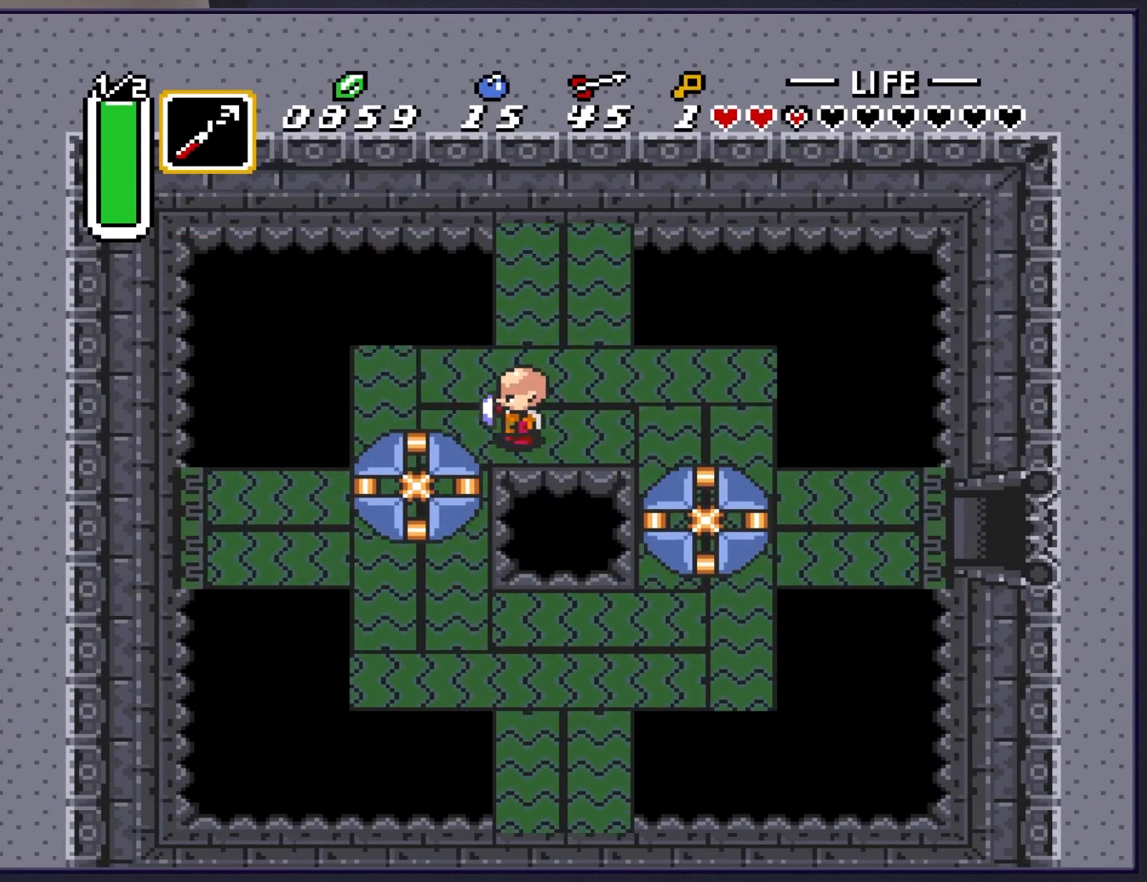
{"buttons": [], "events": [[100, "DPAD_LEFT", "down"], [183, "START", "down"], [200, "DPAD_LEFT", "up"], [350, "START", "up"]]}
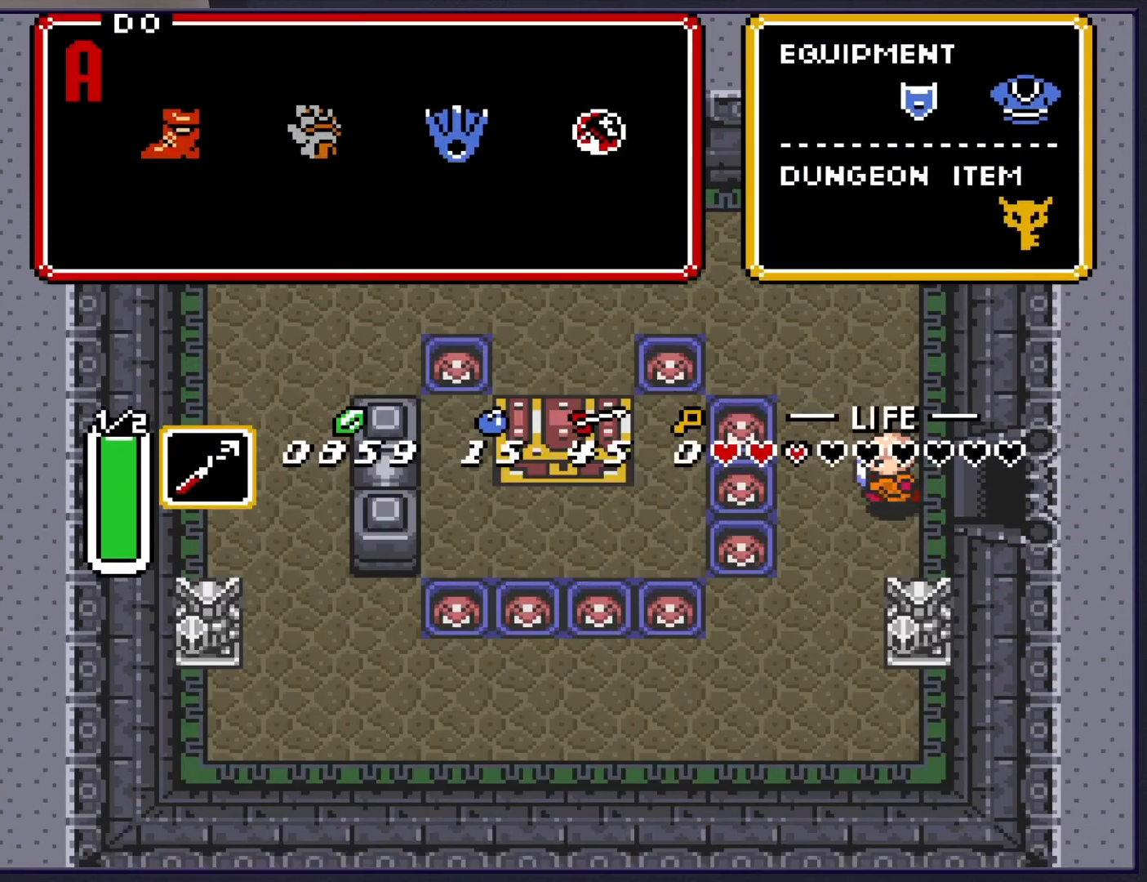
{"buttons": [], "events": [[317, "DPAD_DOWN", "down"], [400, "DPAD_DOWN", "up"]]}
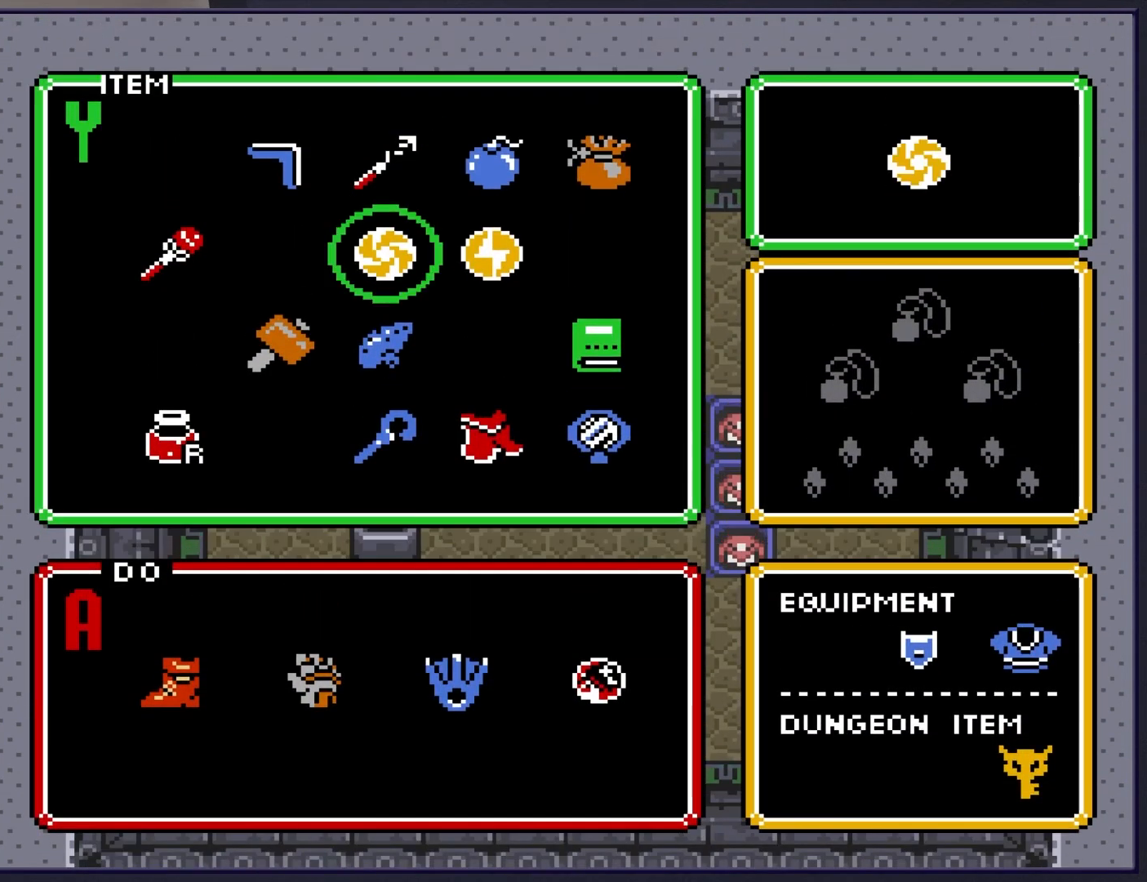
{"buttons": [], "events": [[117, "DPAD_LEFT", "down"], [200, "DPAD_LEFT", "up"], [317, "DPAD_DOWN", "down"], [433, "DPAD_DOWN", "up"]]}
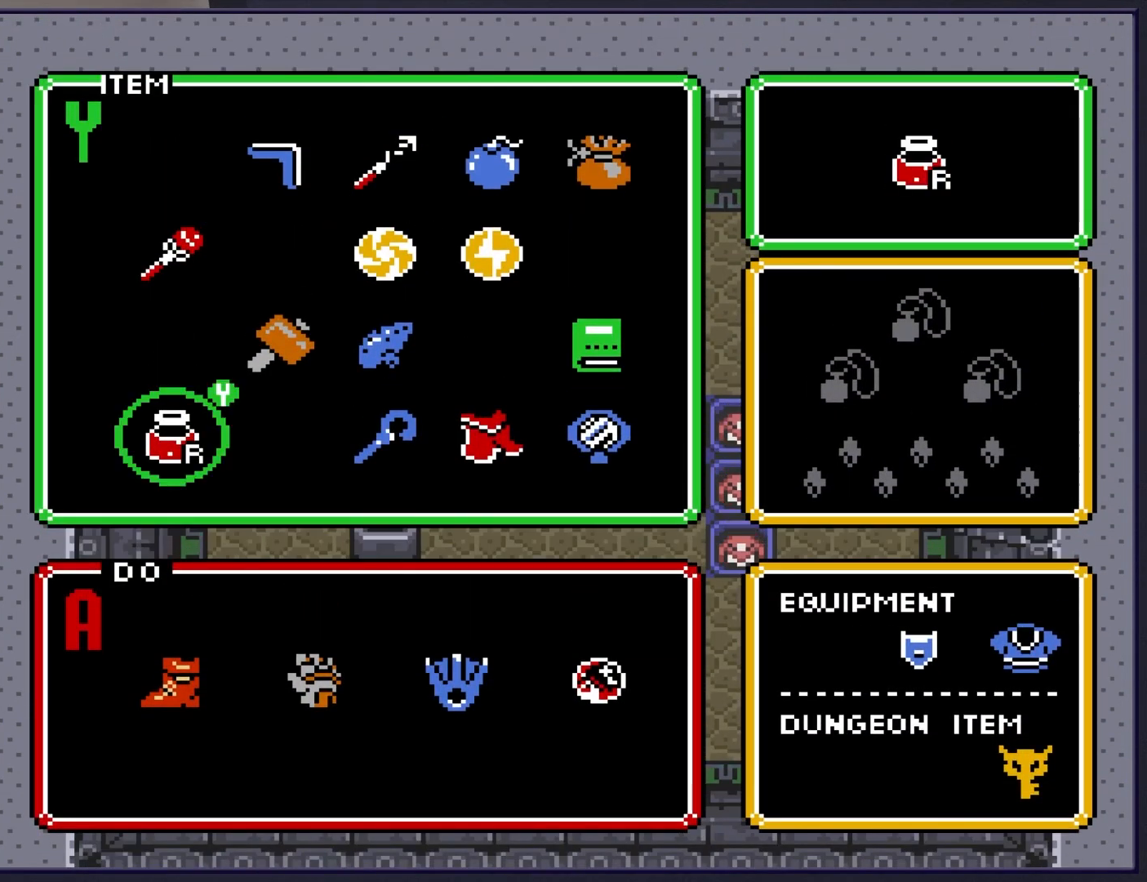
{"buttons": [], "events": [[83, "DPAD_RIGHT", "down"], [167, "DPAD_RIGHT", "up"], [350, "DPAD_UP", "down"], [450, "DPAD_UP", "up"]]}
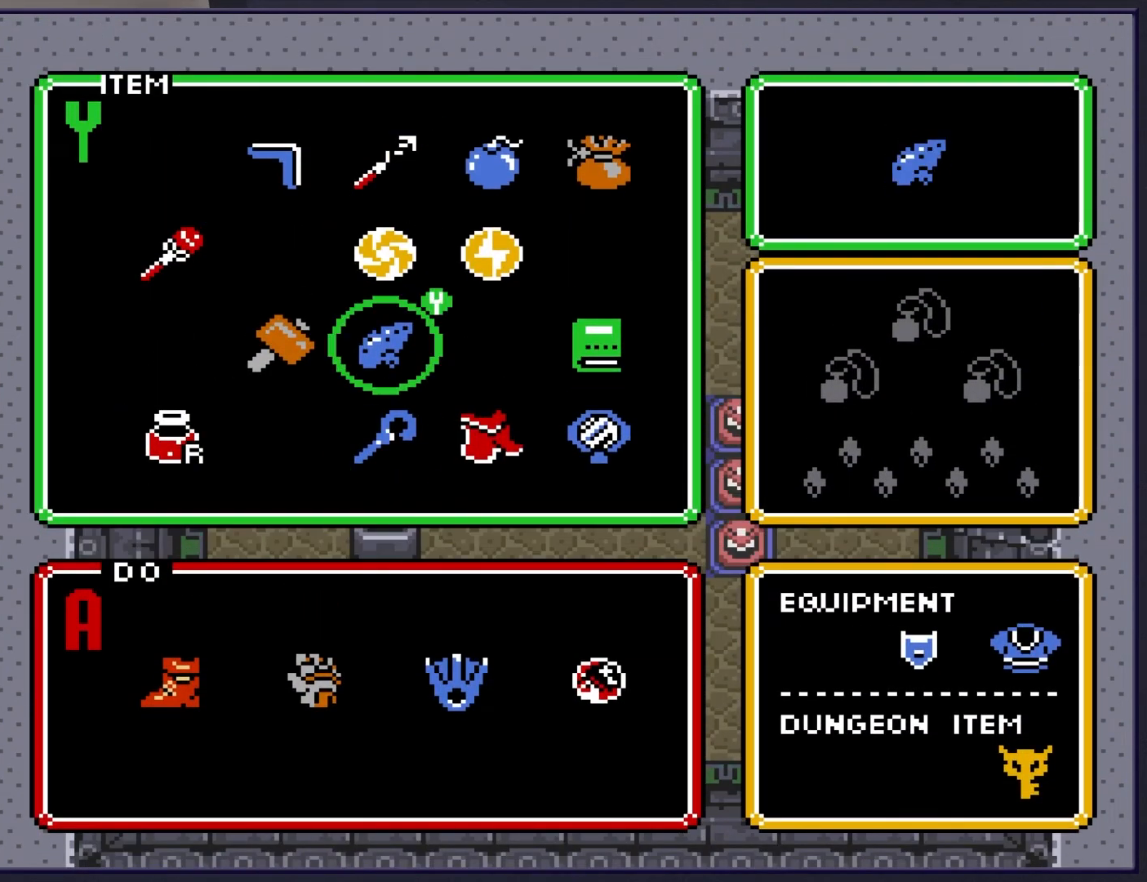
{"buttons": [], "events": [[67, "DPAD_LEFT", "down"], [167, "DPAD_LEFT", "up"], [200, "START", "down"], [367, "START", "up"]]}
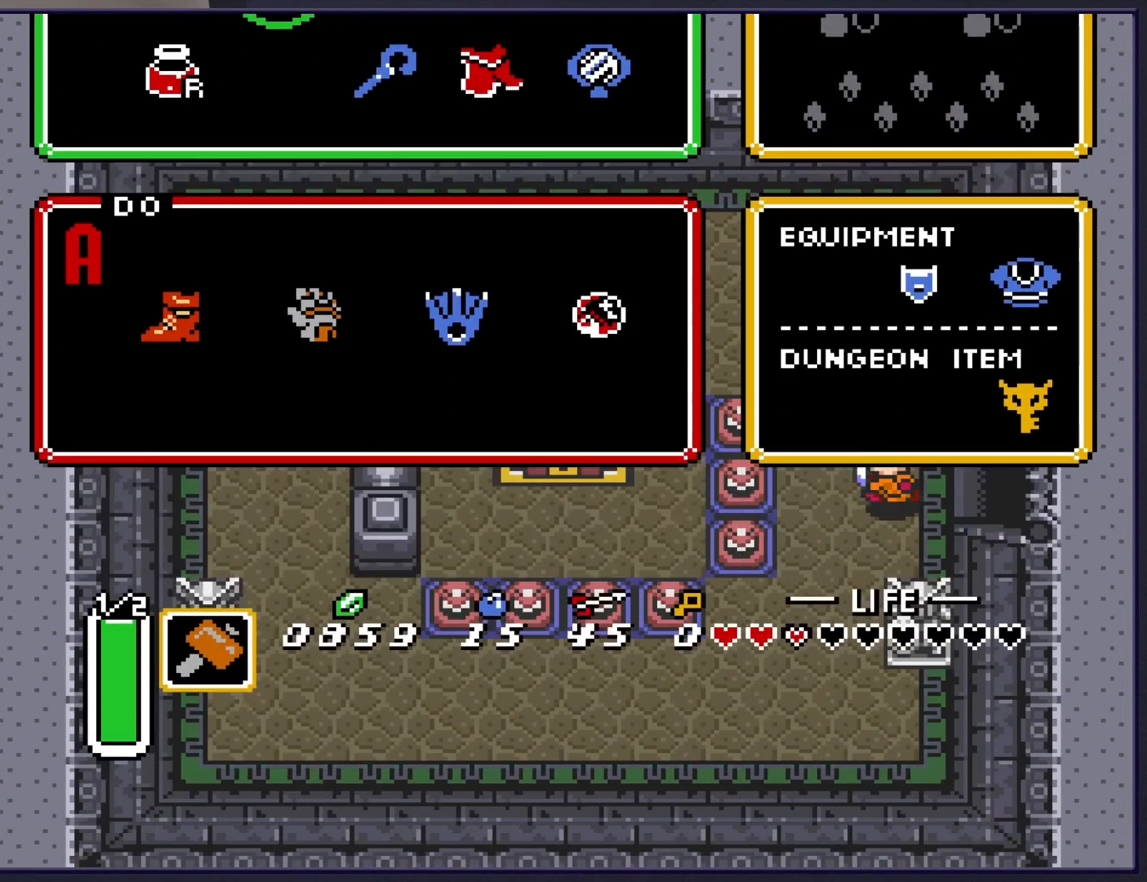
{"buttons": ["DPAD_LEFT"], "events": [[83, "DPAD_DOWN", "down"], [417, "DPAD_DOWN", "up"], [417, "DPAD_LEFT", "down"]]}
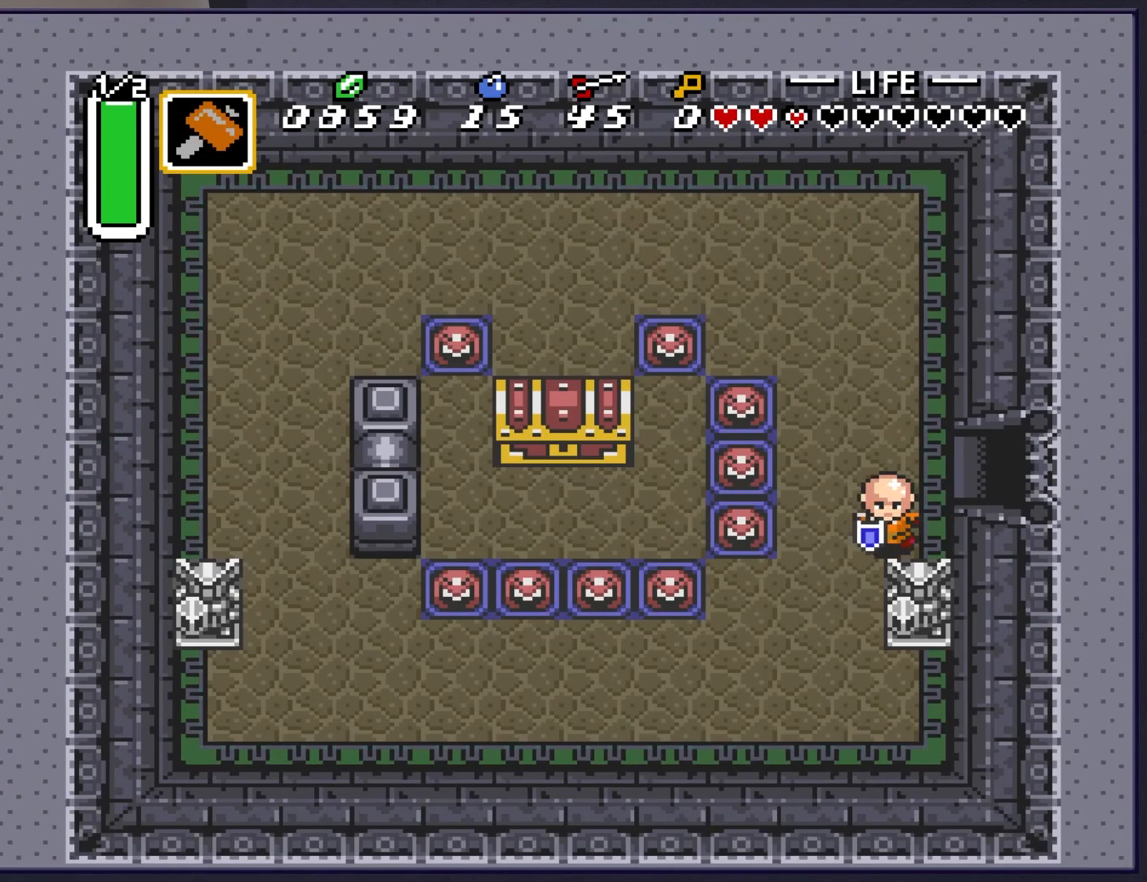
{"buttons": ["DPAD_LEFT"], "events": [[133, "Y", "down"], [167, "DPAD_LEFT", "up"], [300, "Y", "up"], [467, "DPAD_LEFT", "down"]]}
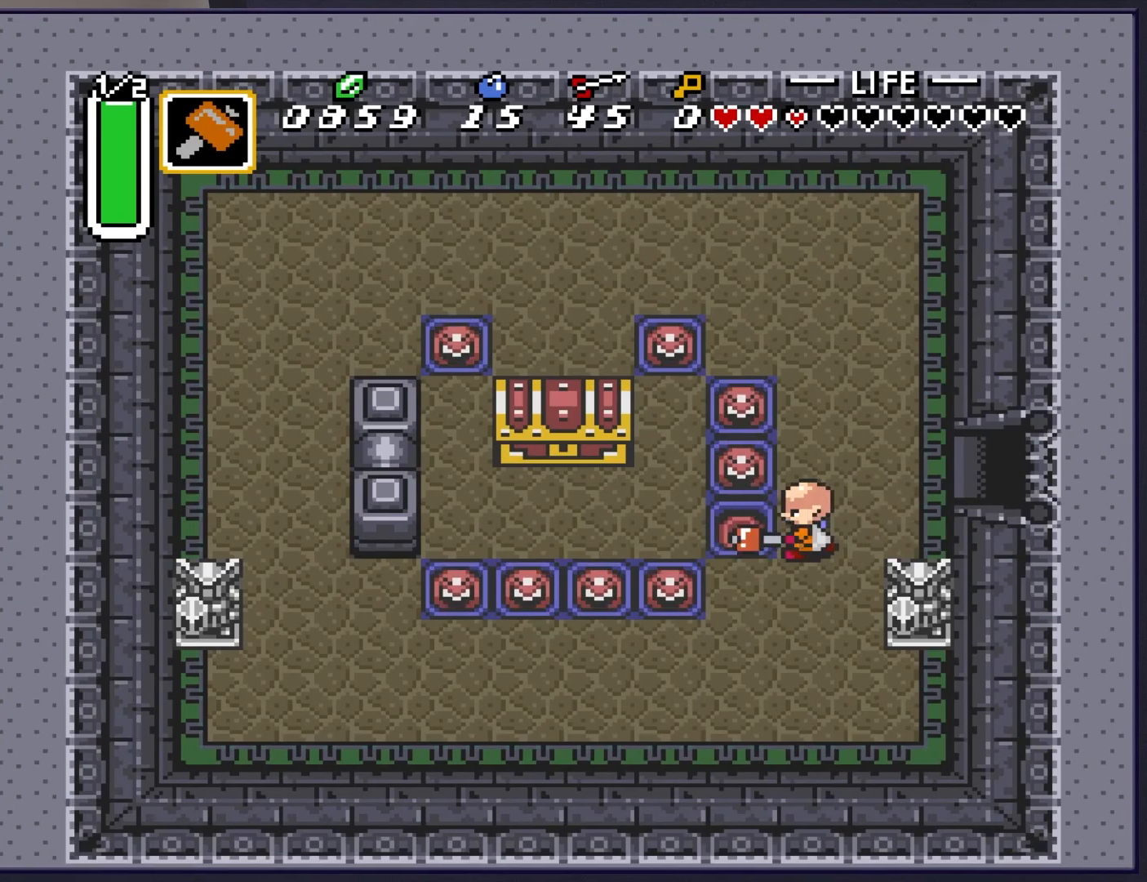
{"buttons": ["DPAD_LEFT"], "events": []}
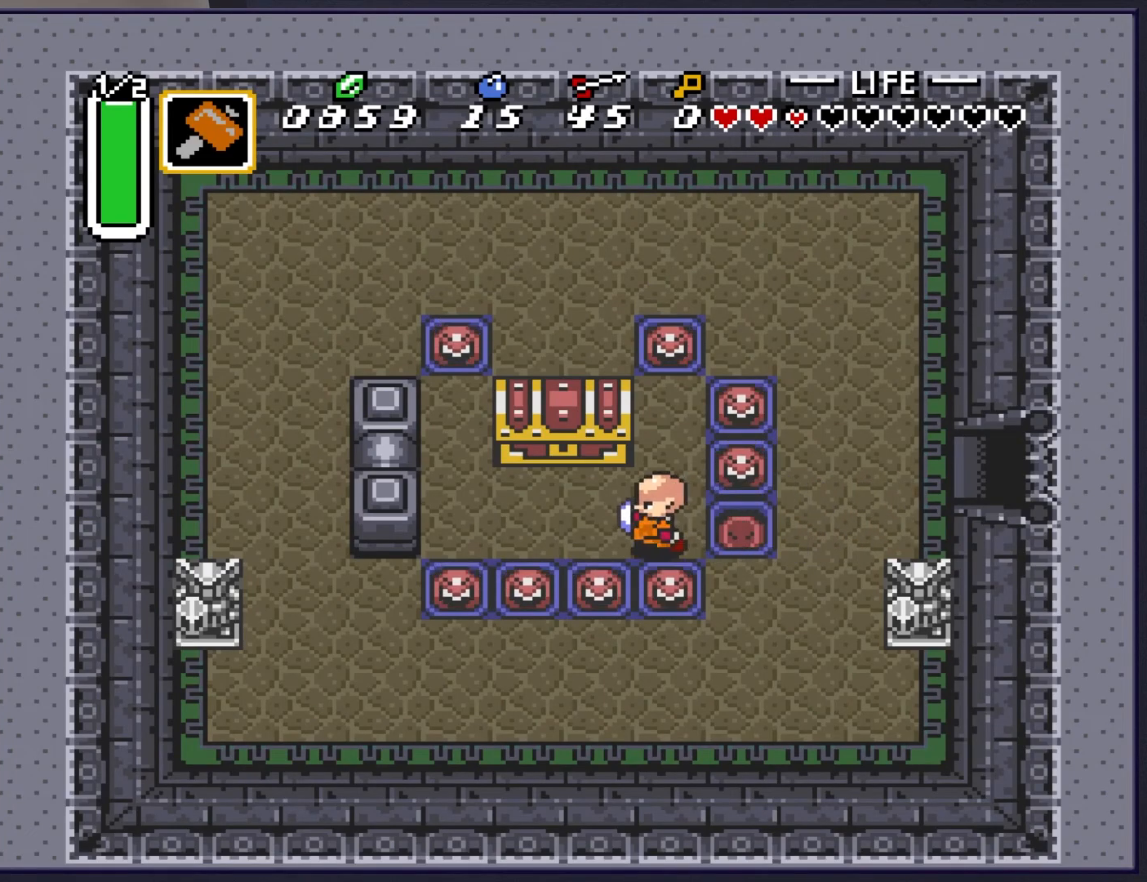
{"buttons": [], "events": [[117, "DPAD_UP", "down"], [133, "DPAD_LEFT", "up"], [317, "A", "down"], [317, "DPAD_UP", "up"], [433, "A", "up"]]}
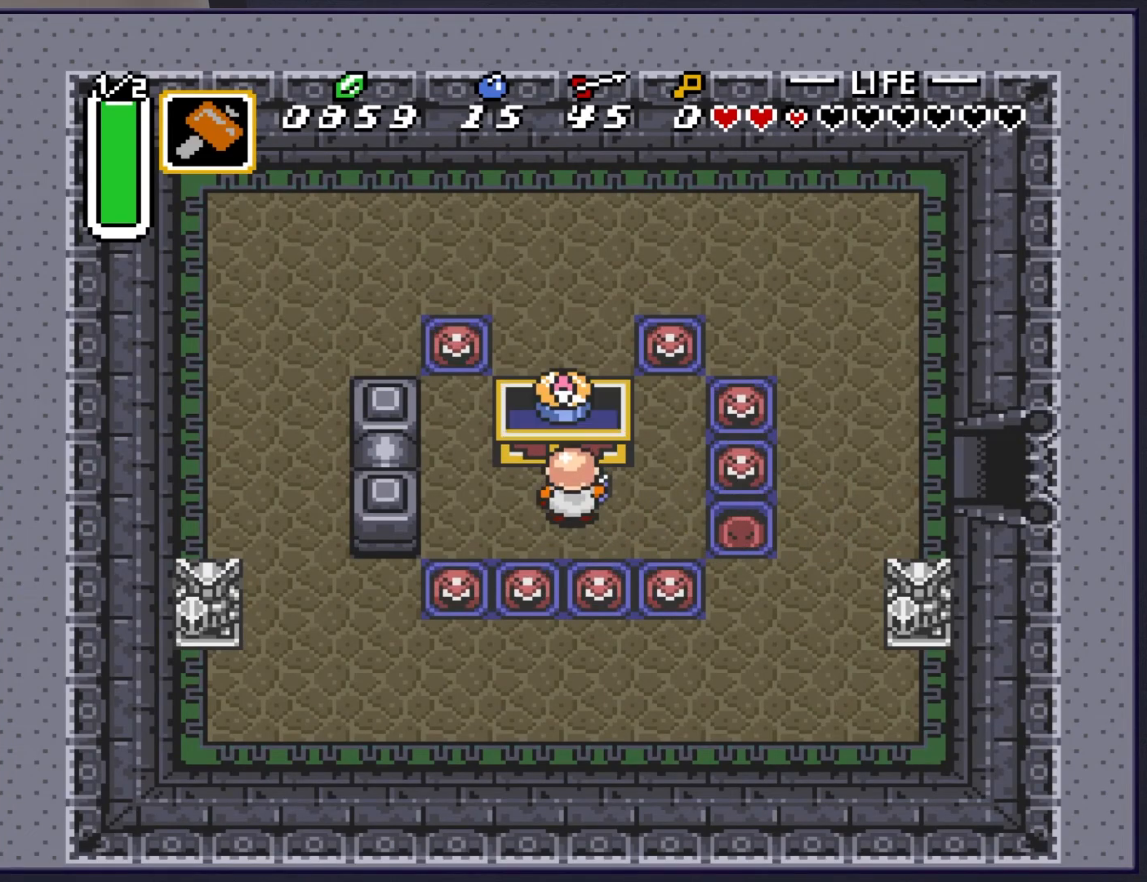
{"buttons": [], "events": []}
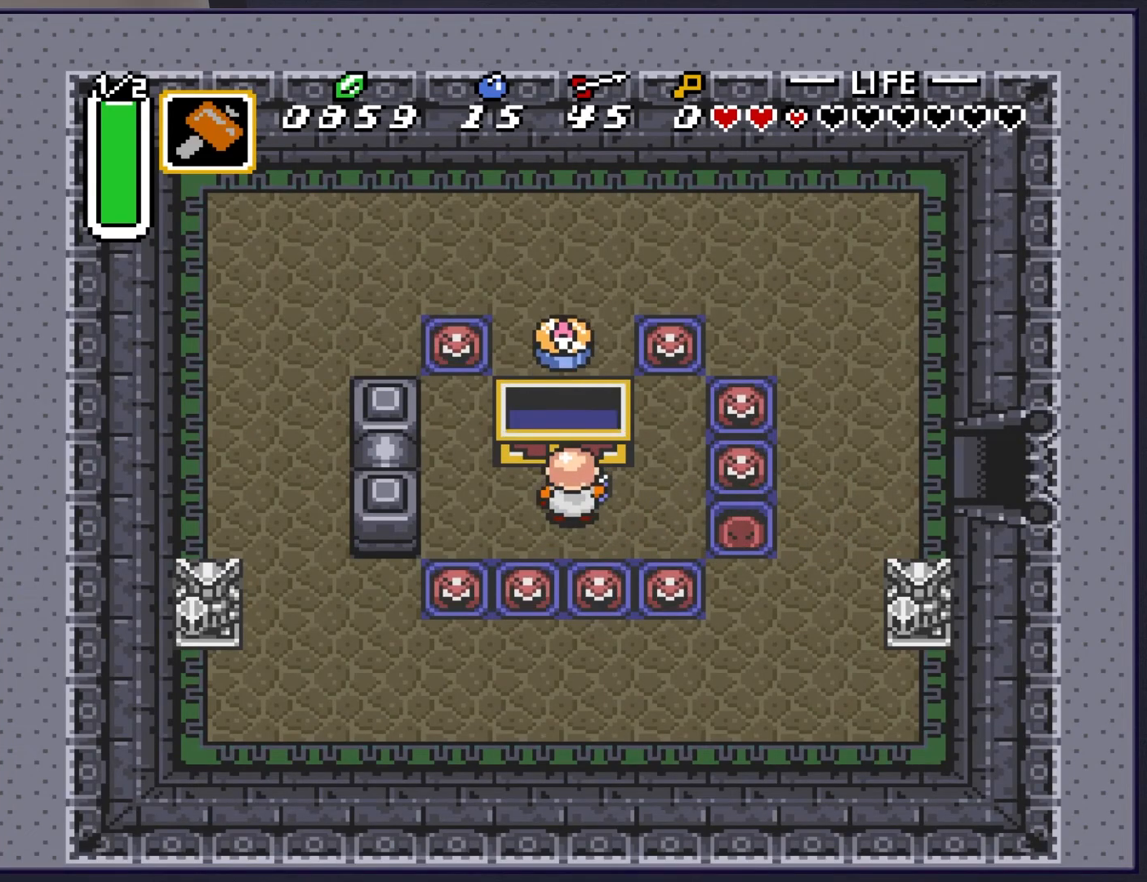
{"buttons": ["DPAD_RIGHT"], "events": [[67, "DPAD_RIGHT", "down"]]}
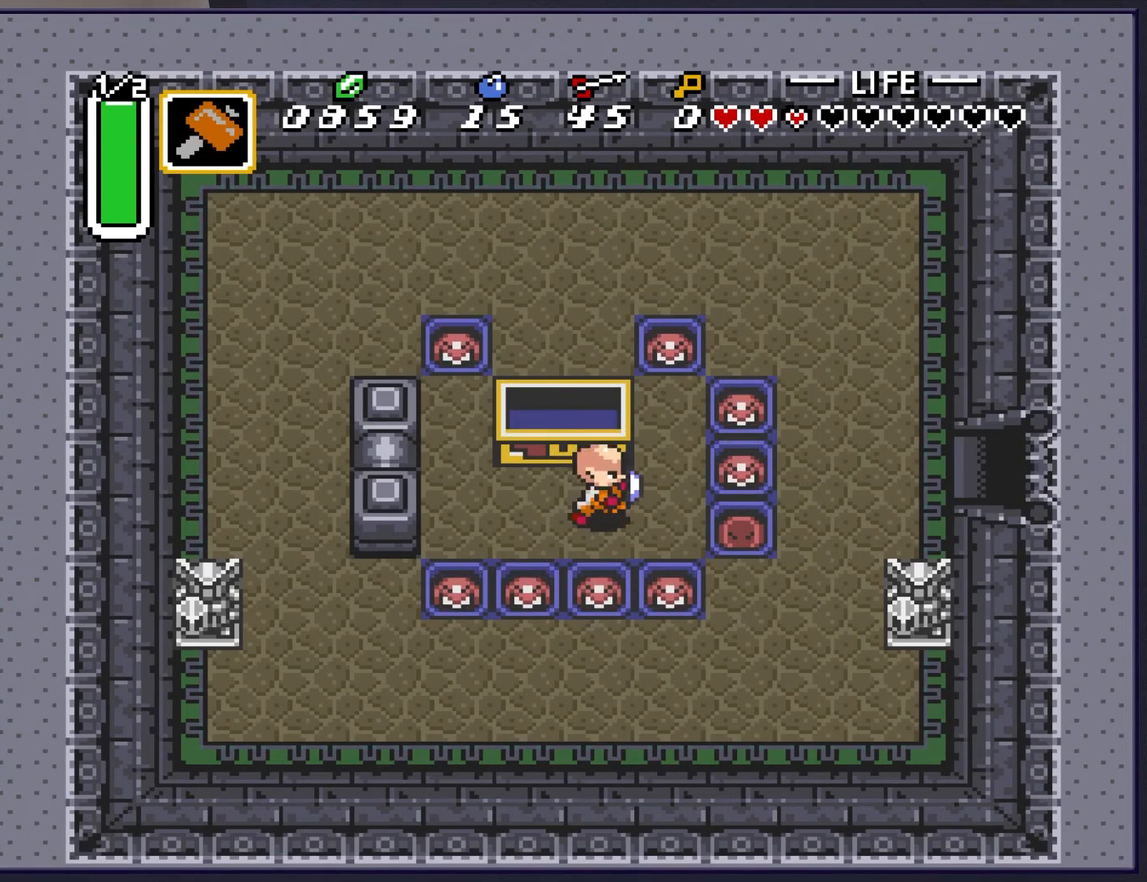
{"buttons": ["DPAD_RIGHT"], "events": [[67, "DPAD_DOWN", "down"], [117, "DPAD_RIGHT", "up"], [183, "DPAD_RIGHT", "down"], [233, "DPAD_DOWN", "up"]]}
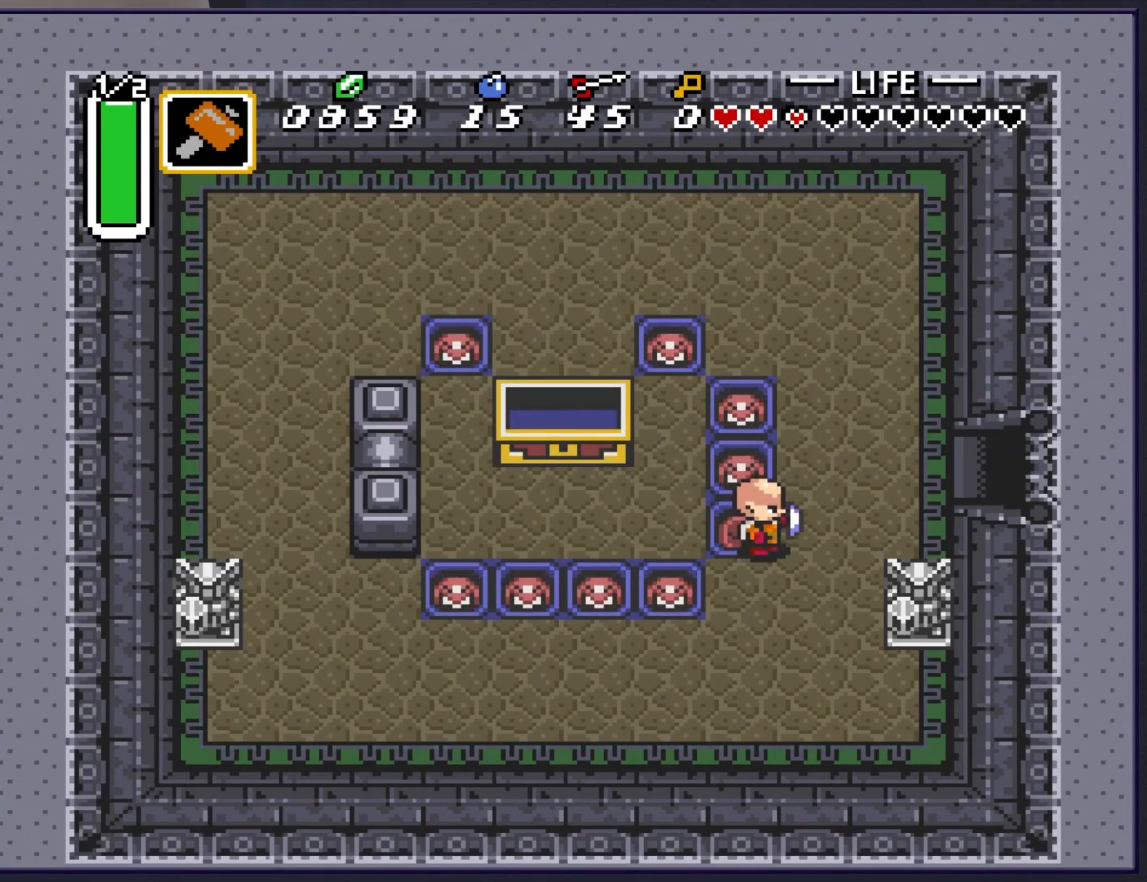
{"buttons": ["DPAD_RIGHT"], "events": [[50, "DPAD_UP", "down"], [267, "DPAD_UP", "up"]]}
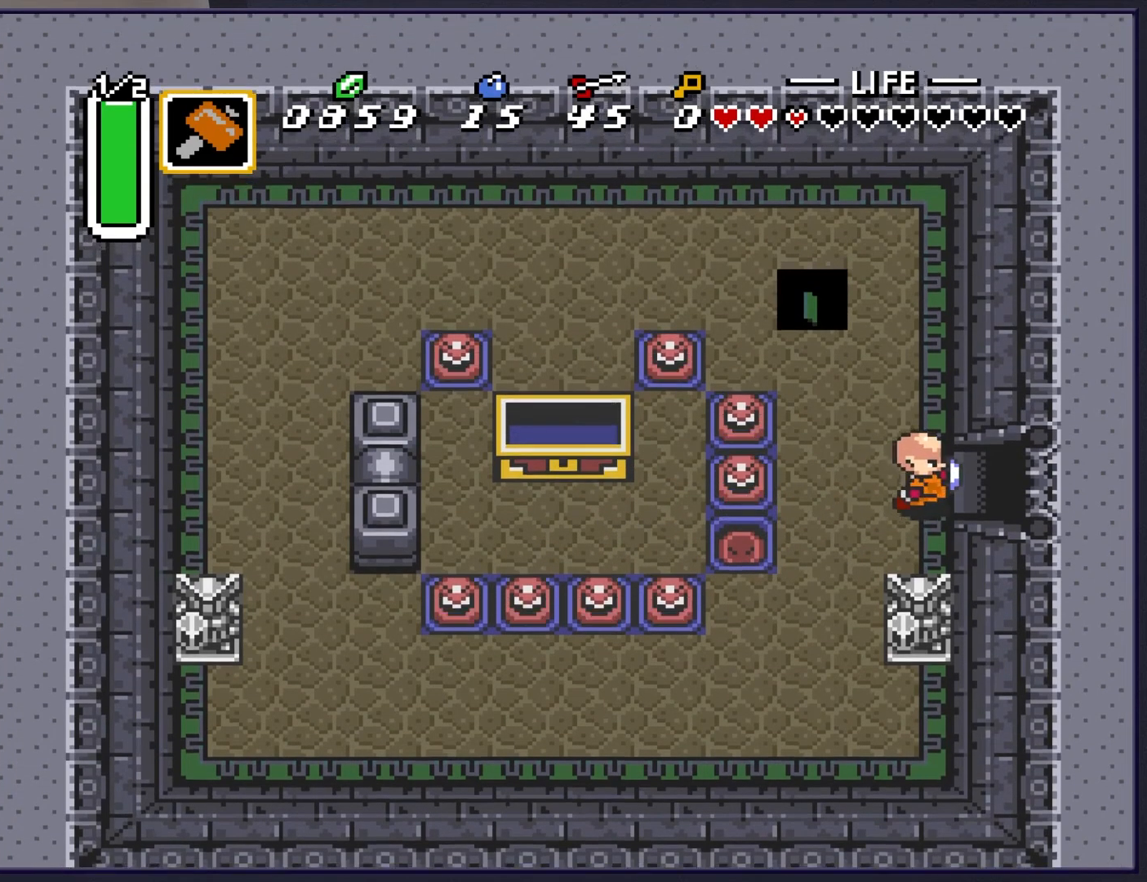
{"buttons": ["DPAD_RIGHT"], "events": []}
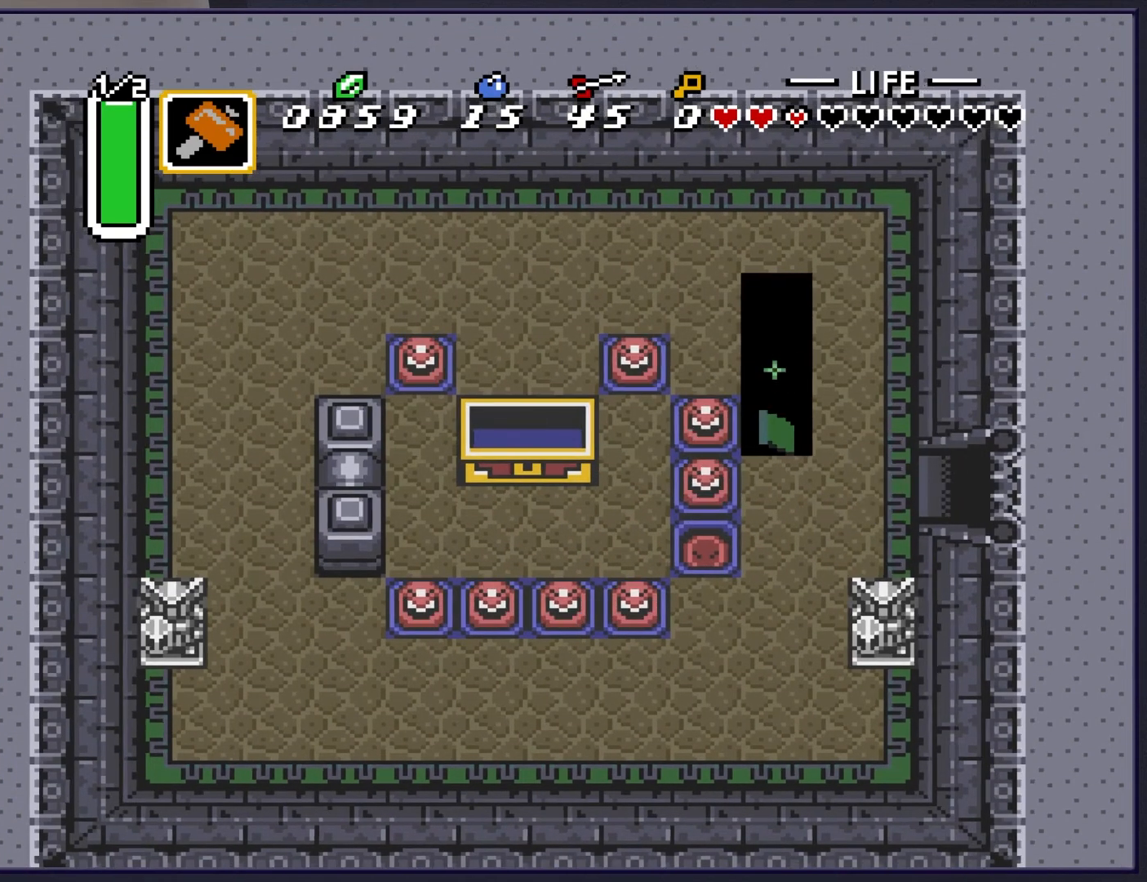
{"buttons": ["DPAD_RIGHT"], "events": [[33, "DPAD_RIGHT", "up"], [300, "DPAD_RIGHT", "down"]]}
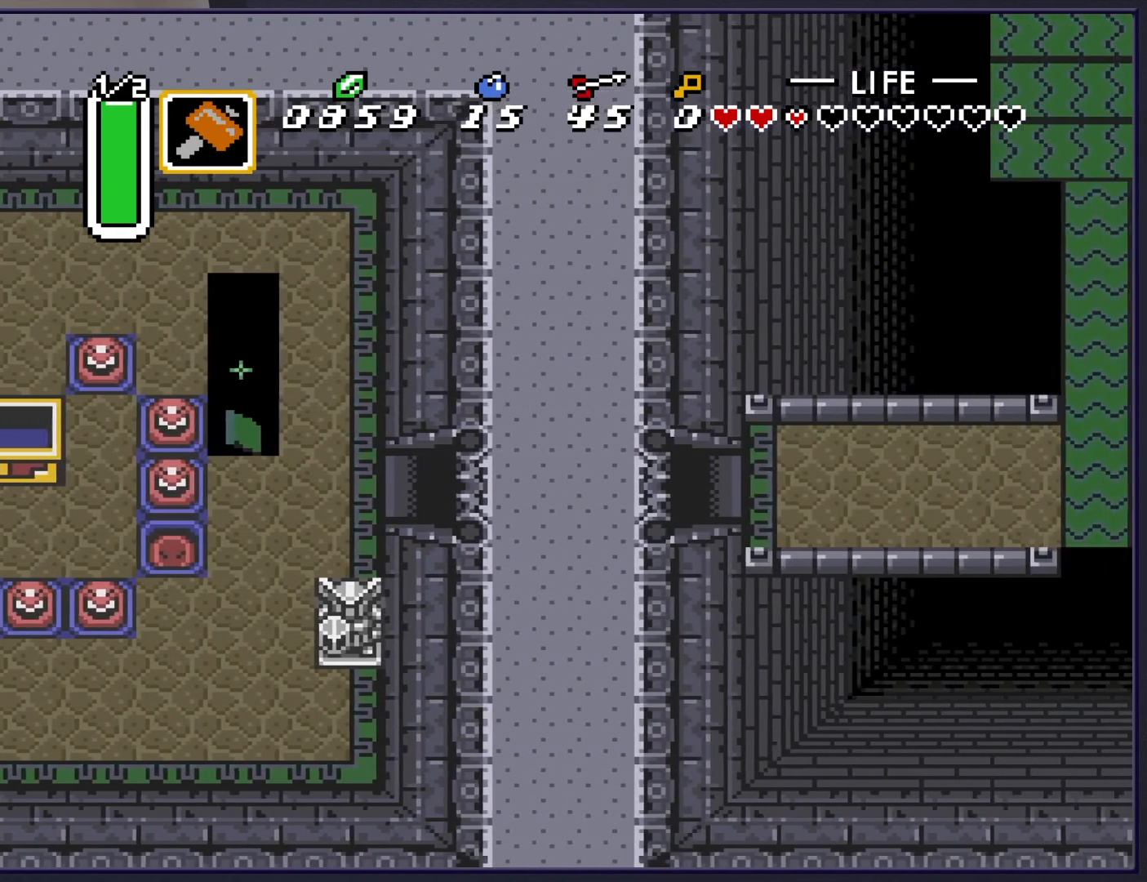
{"buttons": ["DPAD_RIGHT"], "events": []}
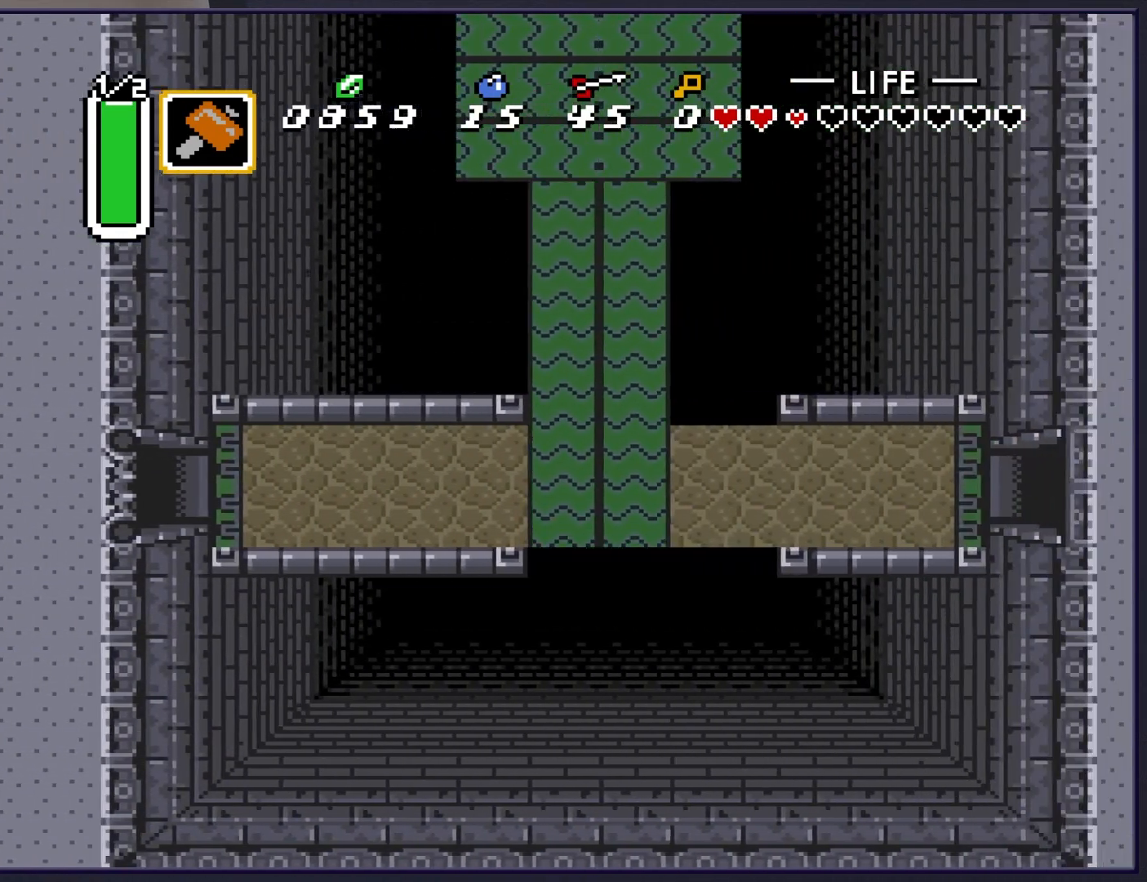
{"buttons": ["DPAD_UP", "DPAD_RIGHT"], "events": [[267, "DPAD_RIGHT", "up"], [267, "DPAD_UP", "down"], [367, "DPAD_RIGHT", "down"], [417, "DPAD_UP", "up"], [500, "DPAD_UP", "down"]]}
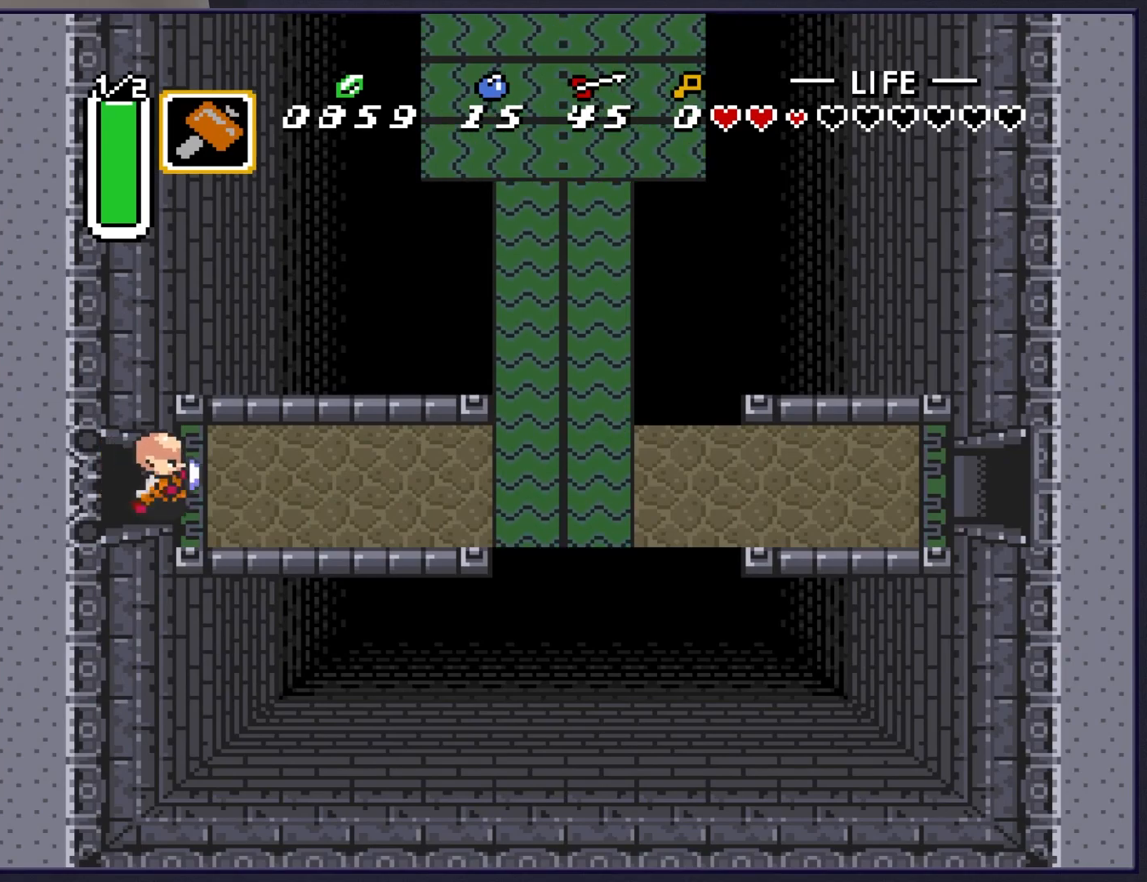
{"buttons": [], "events": [[50, "DPAD_RIGHT", "up"], [183, "DPAD_RIGHT", "down"], [300, "B", "down"], [300, "DPAD_UP", "up"], [333, "DPAD_RIGHT", "up"], [483, "B", "up"]]}
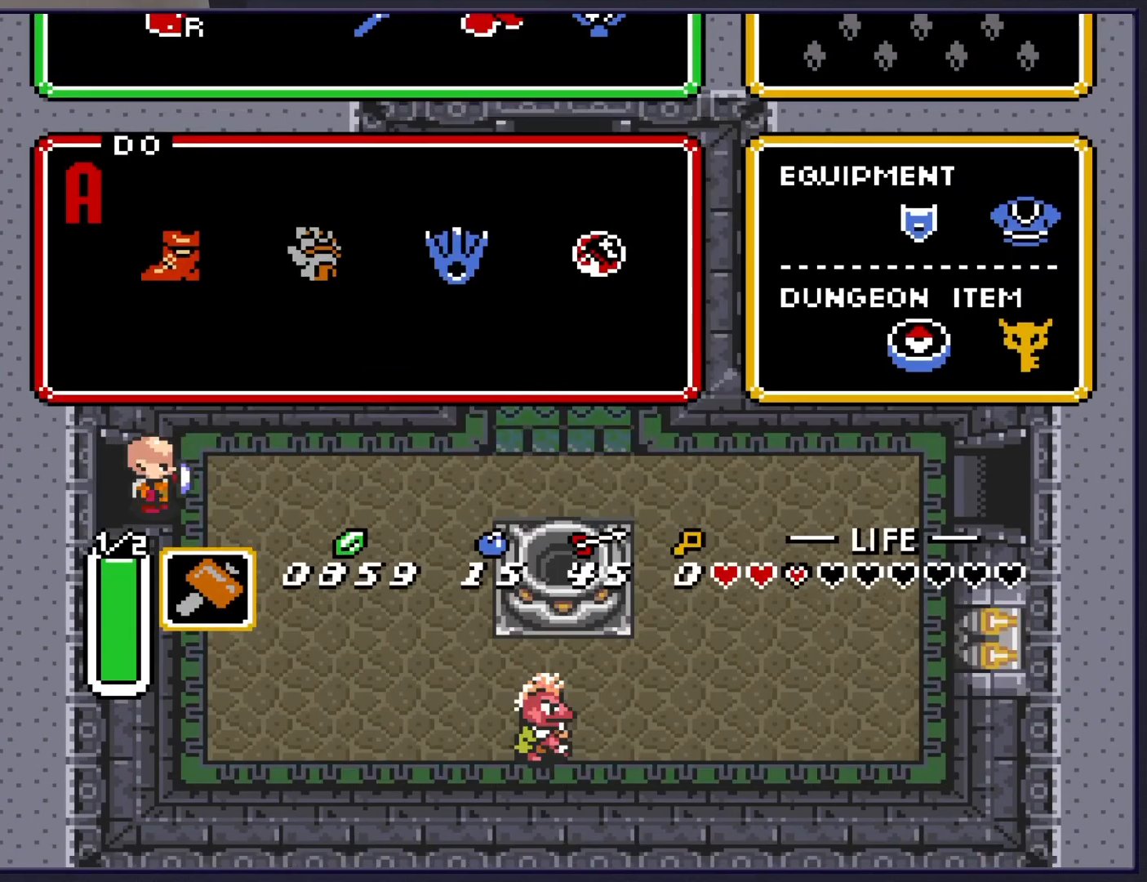
{"buttons": ["START"], "events": [[400, "START", "down"]]}
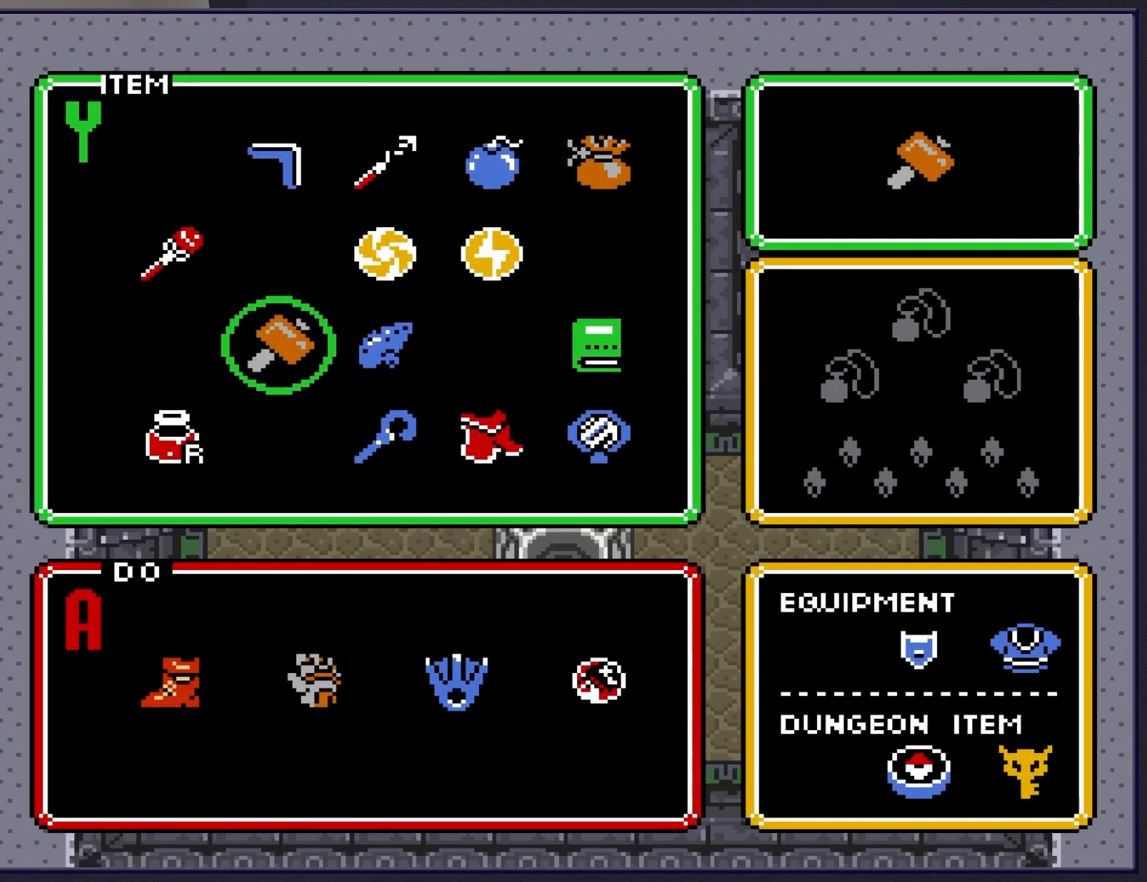
{"buttons": ["DPAD_DOWN", "DPAD_RIGHT"], "events": [[67, "START", "up"], [100, "DPAD_RIGHT", "down"], [483, "DPAD_DOWN", "down"]]}
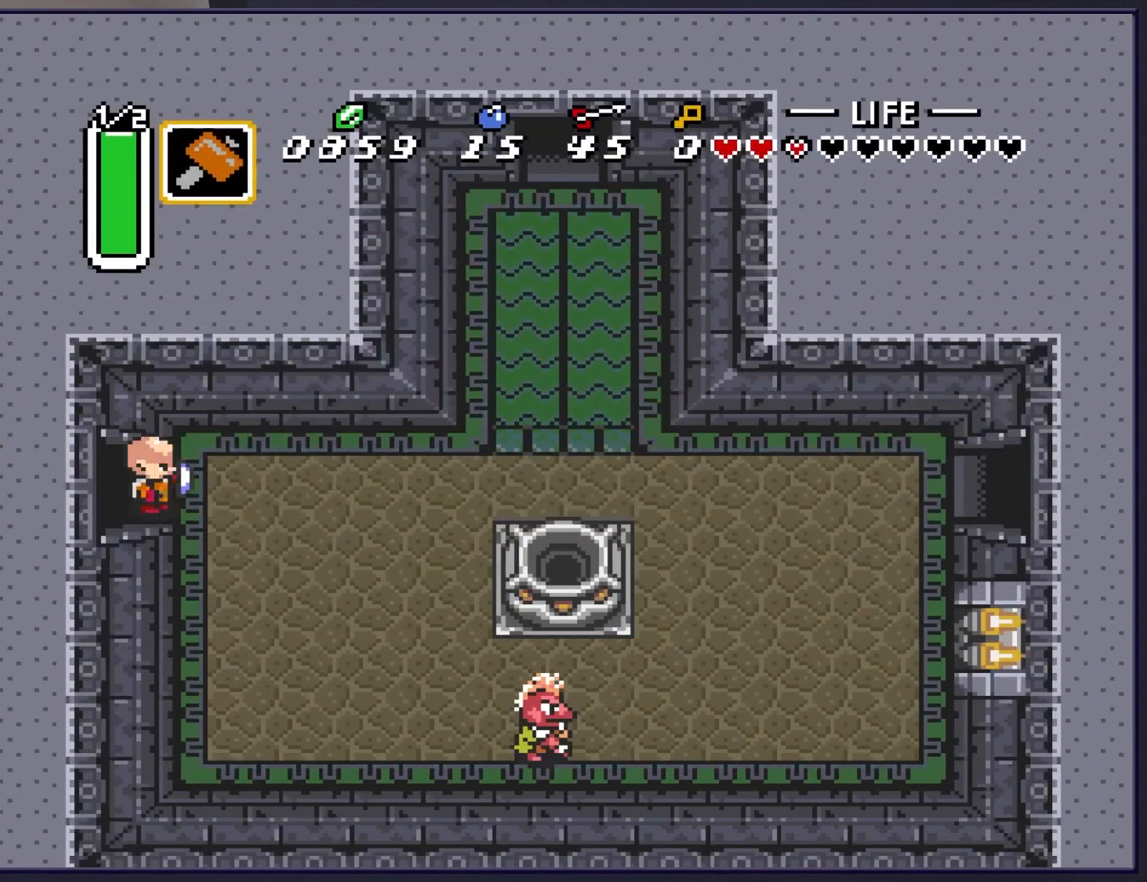
{"buttons": ["DPAD_DOWN", "DPAD_RIGHT"], "events": []}